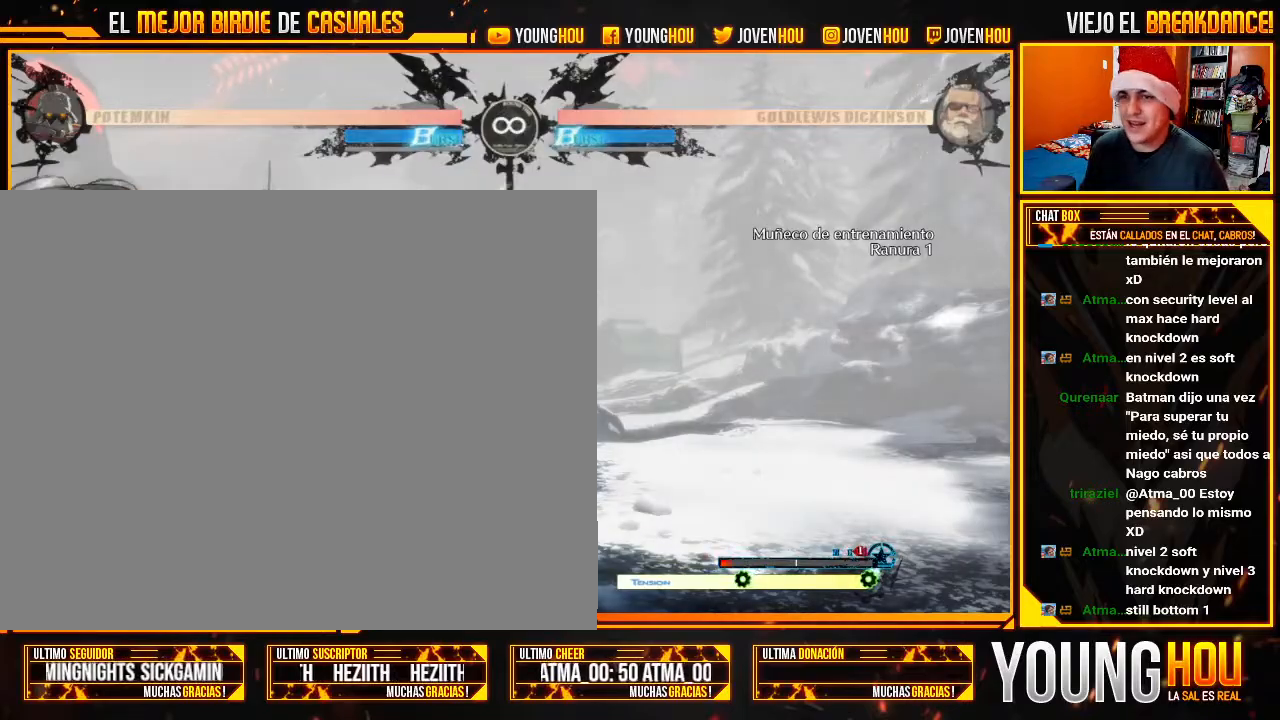
Gameplay with a controller (arcade stick); each line is a JSON object with the inputs held at the frame after it (dt_ms = milliseconds from this image to that frame). "events" lists button and stick changes between this image and that frame as [ms after this image, input, new state], when the widget could be followed in between. Not read: L3 R3.
{"dt_ms": 500, "buttons": ["L2"], "left_stick": "center", "events": [[18, "L2", "down"], [71, "L2", "up"], [214, "L2", "down"], [411, "left_stick", "left"], [464, "left_stick", "center"]]}
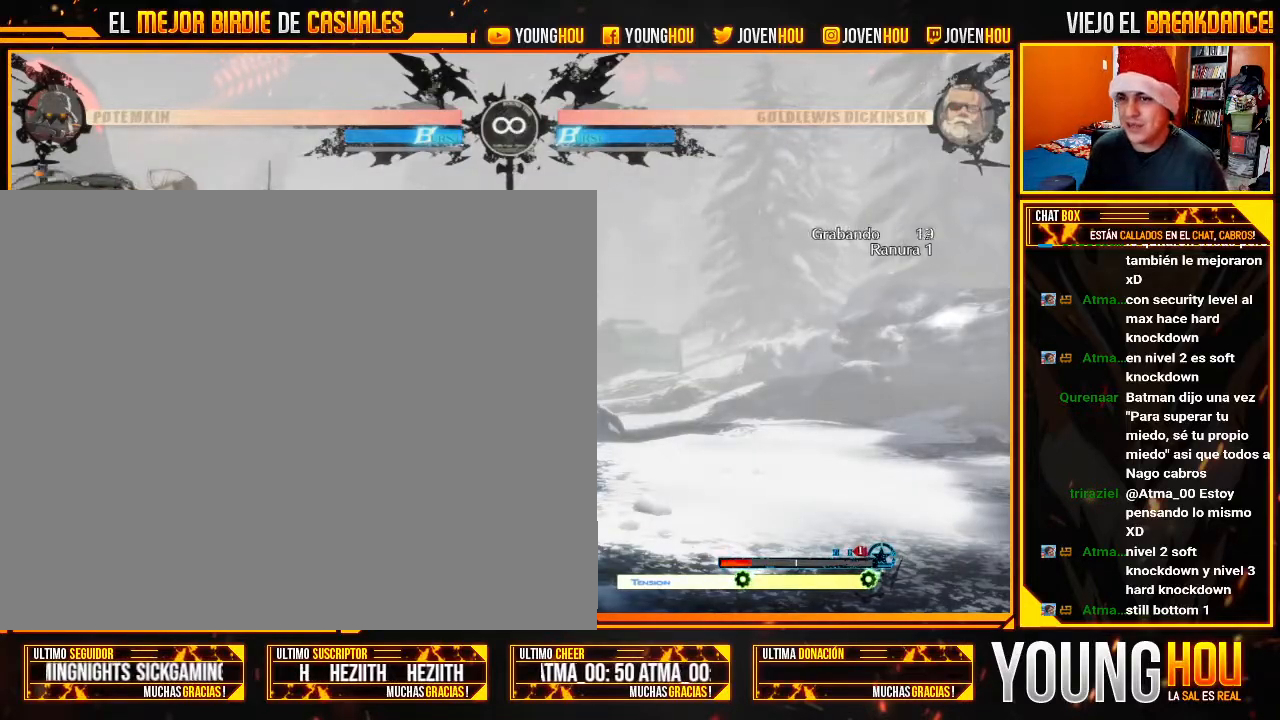
{"dt_ms": 500, "buttons": [], "left_stick": "center", "events": [[71, "left_stick", "left"], [125, "L2", "up"], [161, "left_stick", "center"]]}
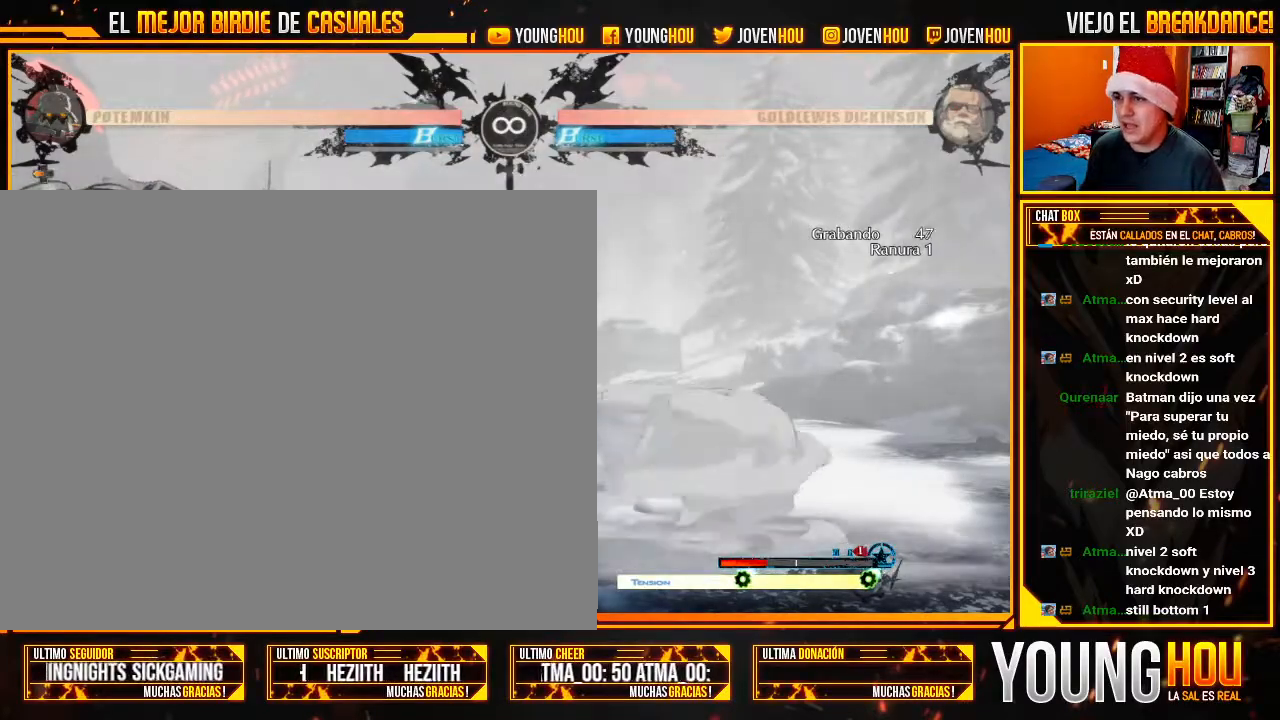
{"dt_ms": 500, "buttons": [], "left_stick": "right", "events": [[18, "TRIANGLE", "down"], [71, "TRIANGLE", "up"], [125, "left_stick", "up"], [214, "left_stick", "down-left"], [321, "left_stick", "down-right"], [375, "left_stick", "right"], [411, "TRIANGLE", "down"], [464, "TRIANGLE", "up"]]}
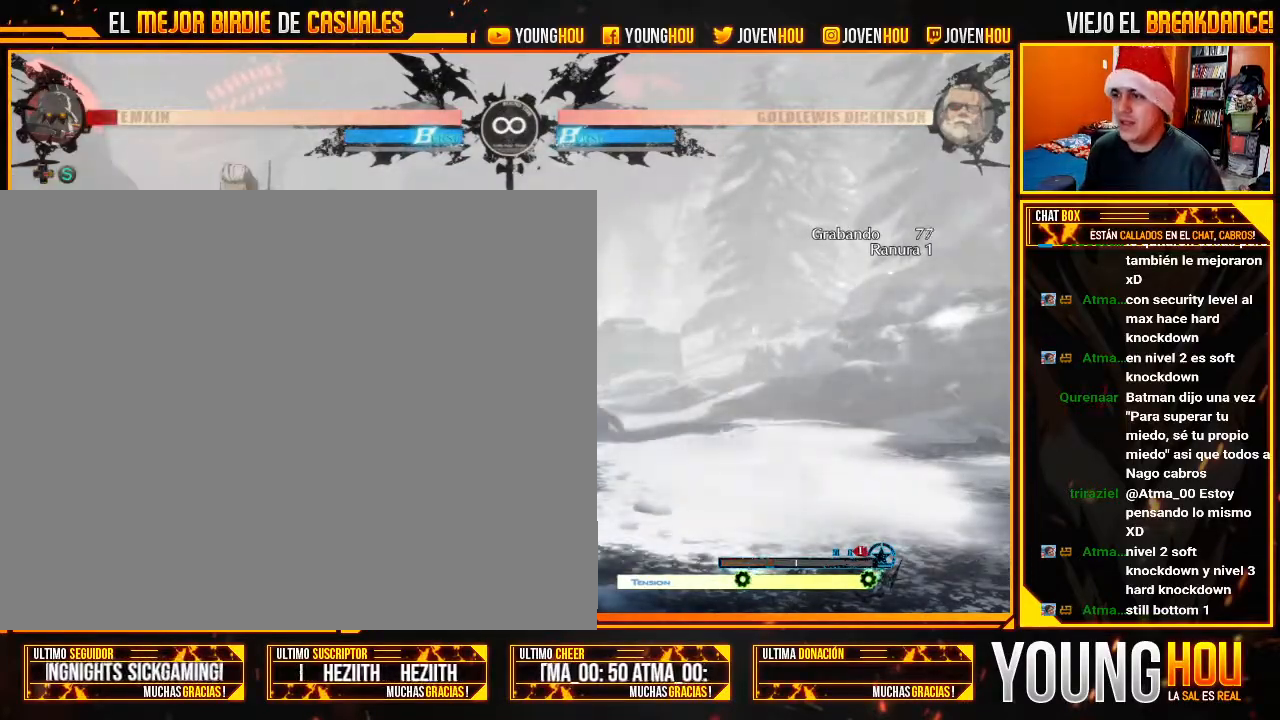
{"dt_ms": 500, "buttons": [], "left_stick": "center", "events": [[18, "left_stick", "center"]]}
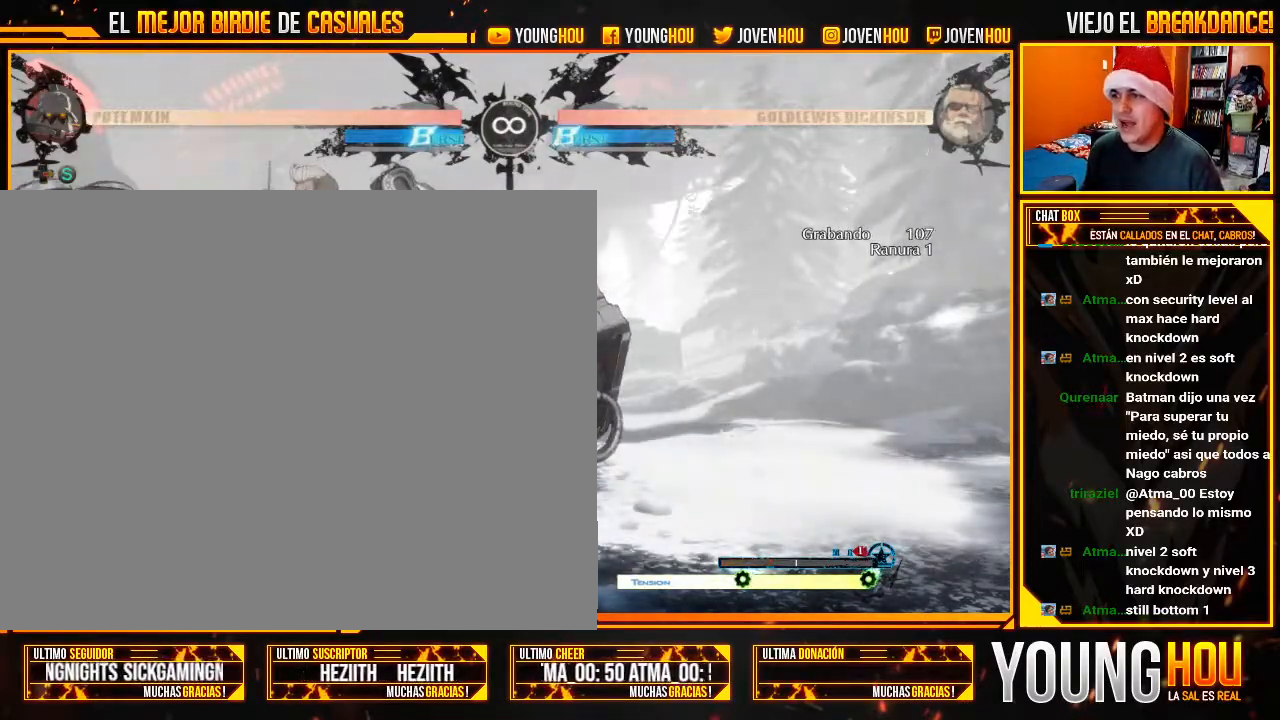
{"dt_ms": 1000, "buttons": ["L2"], "left_stick": "center"}
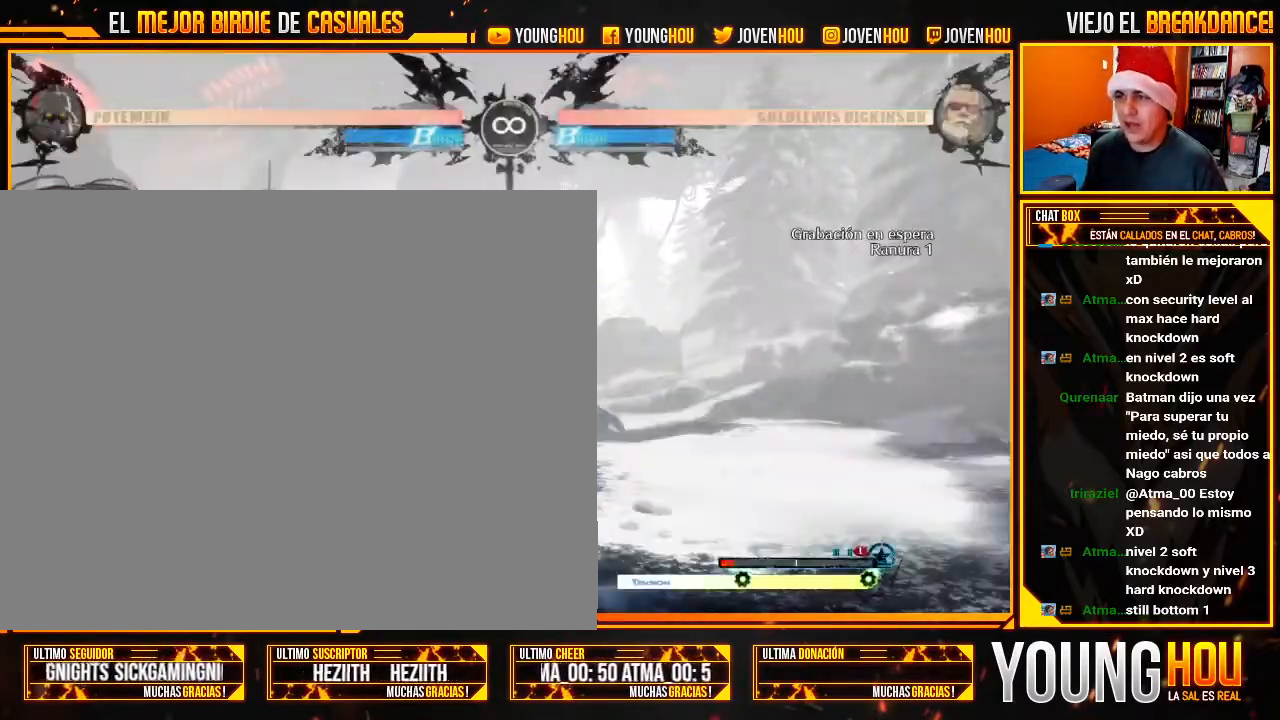
{"dt_ms": 500, "buttons": ["L2"], "left_stick": "center"}
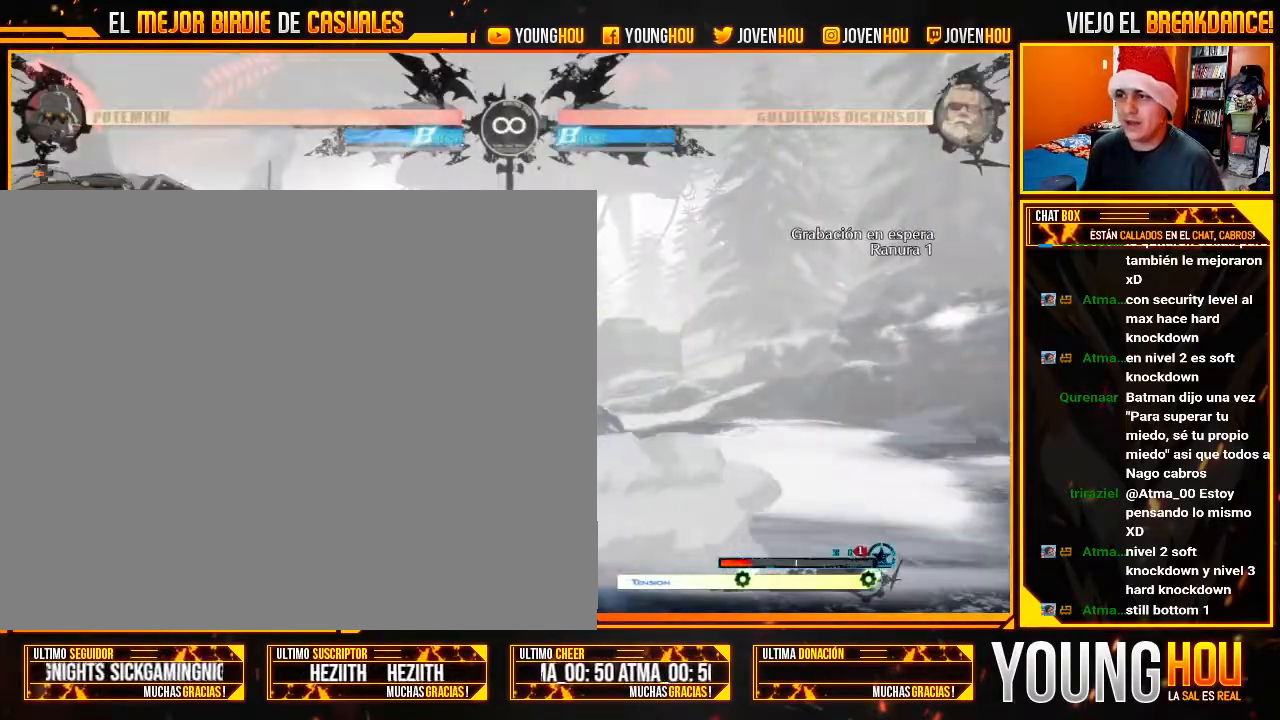
{"dt_ms": 500, "buttons": [], "left_stick": "up", "events": [[214, "L2", "up"], [250, "L2", "down"], [304, "L2", "up"], [304, "TRIANGLE", "down"], [339, "TRIANGLE", "up"], [446, "left_stick", "up"]]}
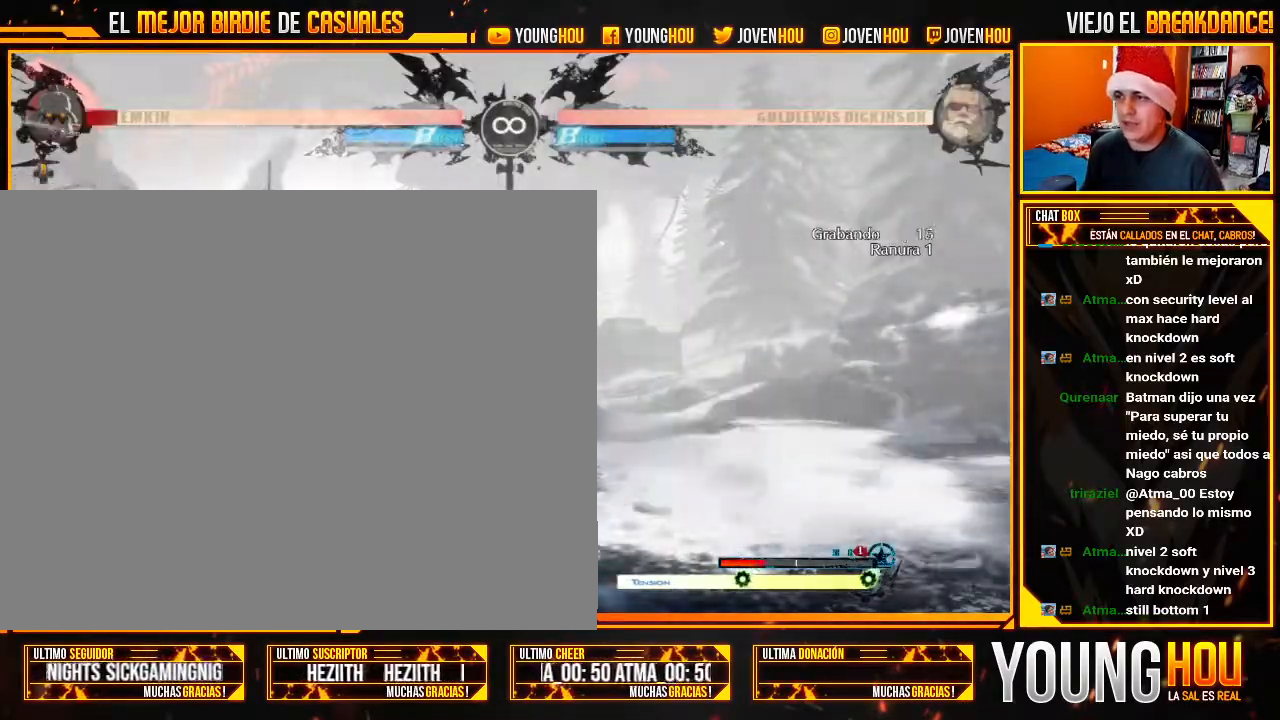
{"dt_ms": 1000, "buttons": [], "left_stick": "center"}
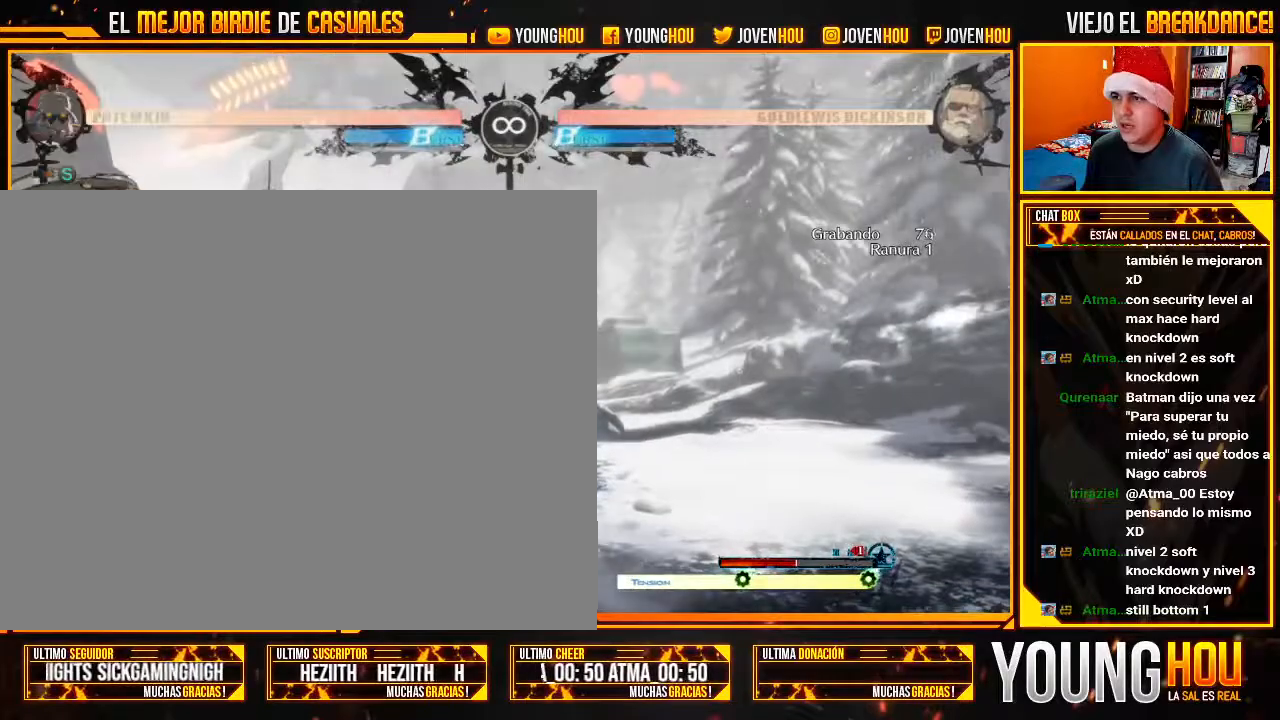
{"dt_ms": 500, "buttons": [], "left_stick": "left", "events": [[250, "TRIANGLE", "down"], [286, "TRIANGLE", "up"], [304, "TRIANGLE", "down"], [321, "left_stick", "up"], [357, "TRIANGLE", "up"], [446, "left_stick", "left"]]}
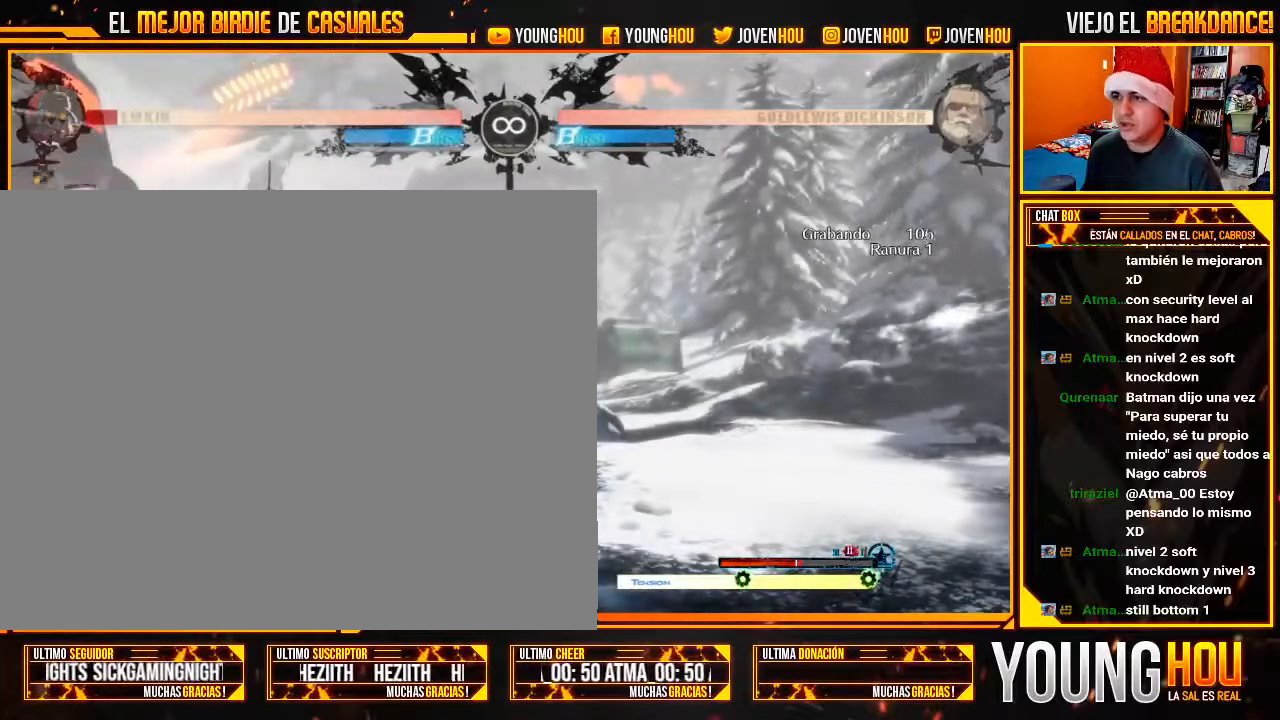
{"dt_ms": 500, "buttons": [], "left_stick": "center", "events": [[36, "left_stick", "down"], [161, "TRIANGLE", "down"], [161, "left_stick", "right"], [179, "TRIANGLE", "up"], [196, "TRIANGLE", "down"], [232, "TRIANGLE", "up"], [232, "left_stick", "center"]]}
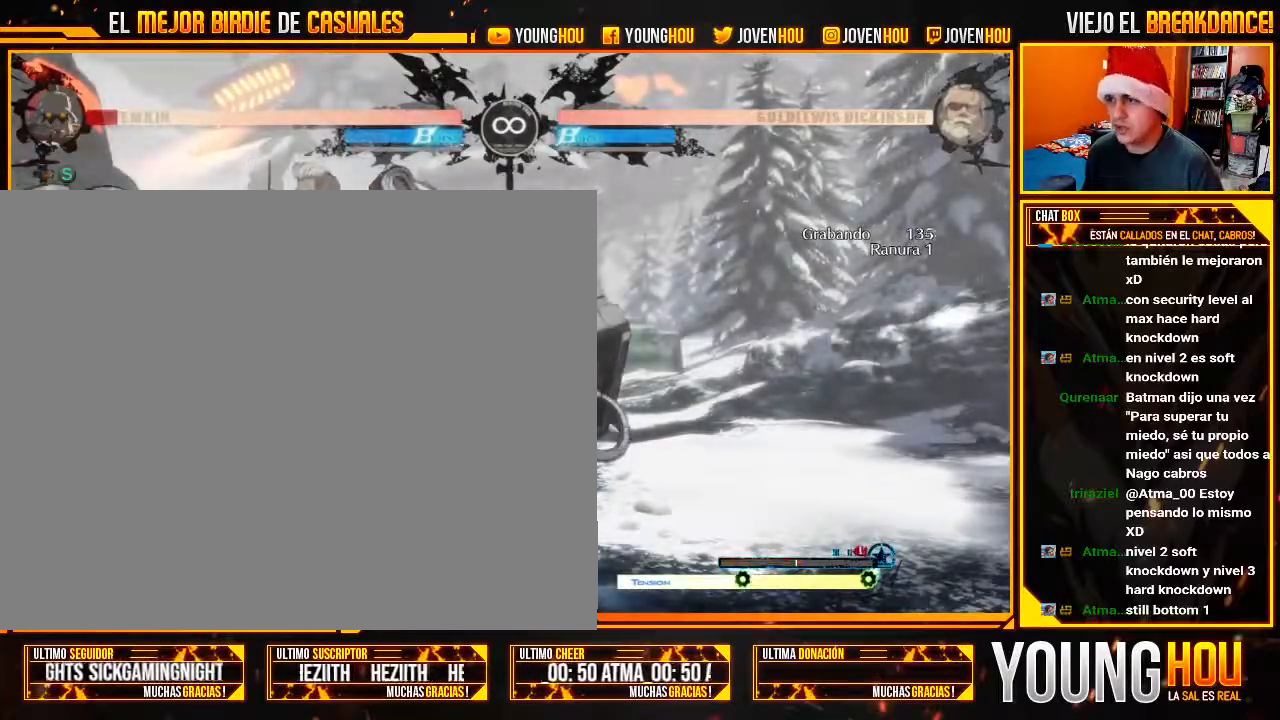
{"dt_ms": 500, "buttons": [], "left_stick": "center", "events": []}
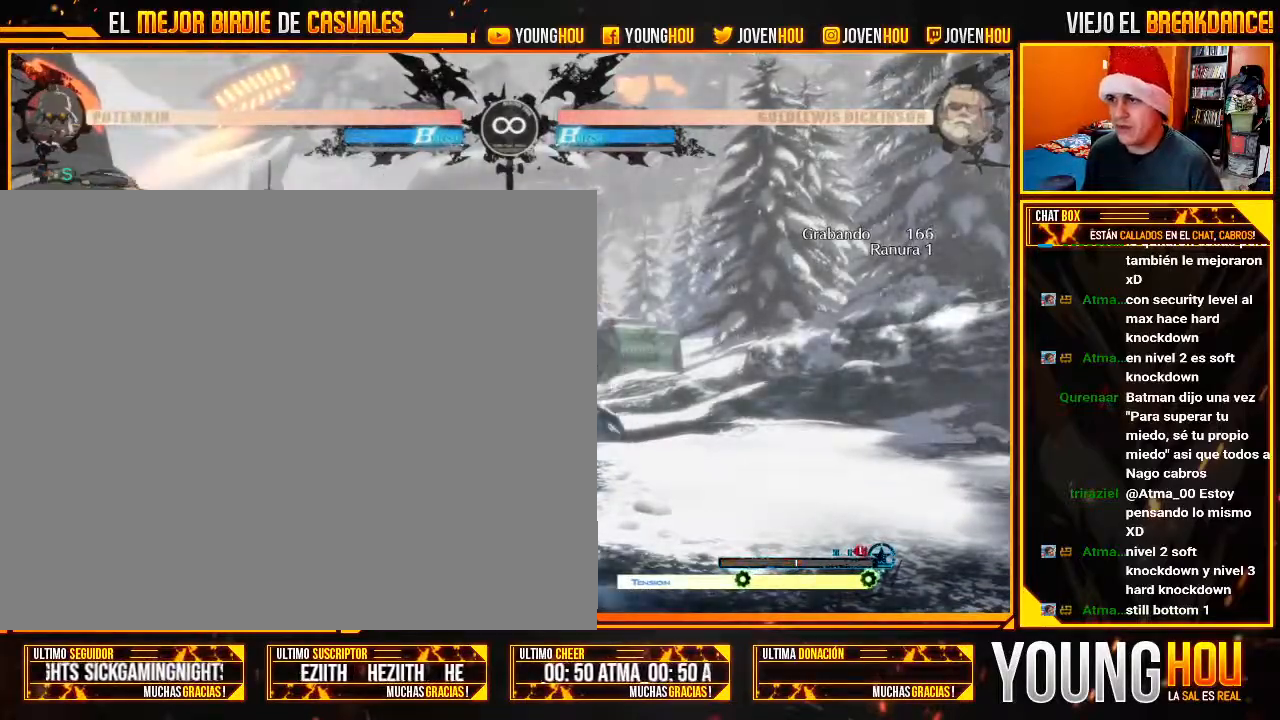
{"dt_ms": 500, "buttons": ["L2"], "left_stick": "center", "events": [[500, "L2", "down"]]}
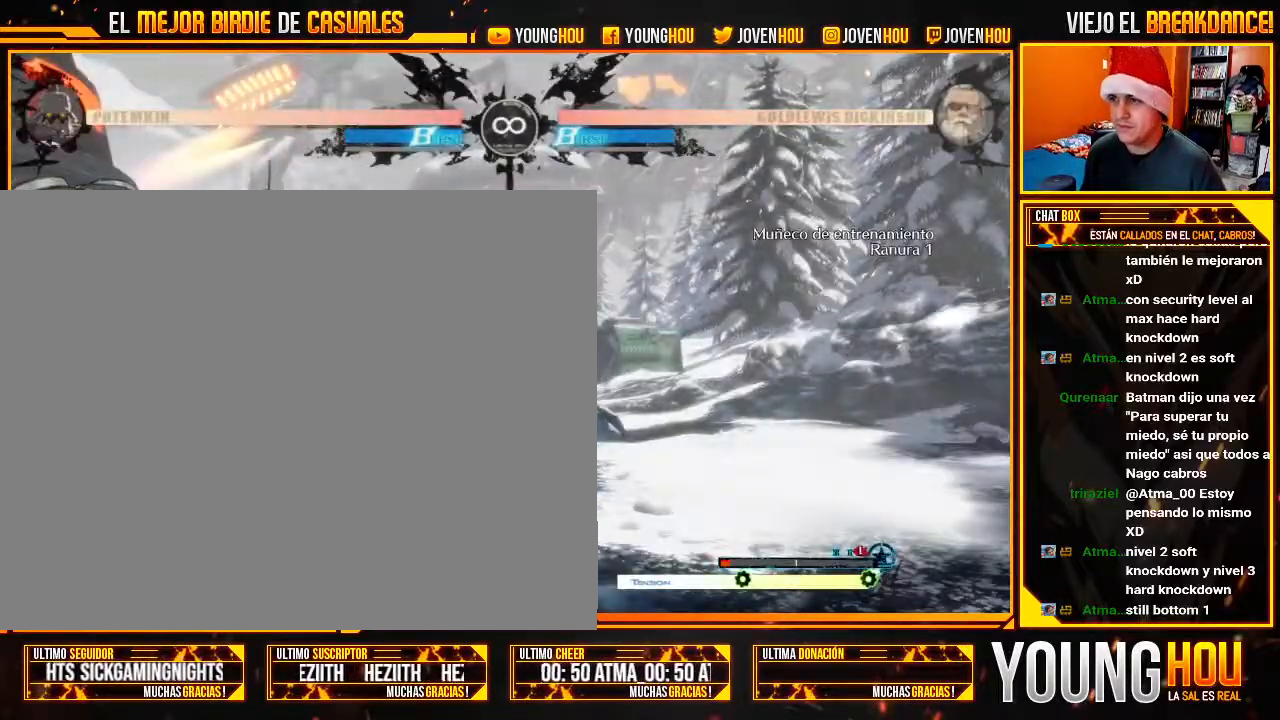
{"dt_ms": 500, "buttons": [], "left_stick": "center", "events": [[36, "L2", "up"], [125, "L2", "down"], [161, "L2", "up"], [214, "left_stick", "left"], [286, "left_stick", "center"], [357, "left_stick", "left"], [429, "left_stick", "center"]]}
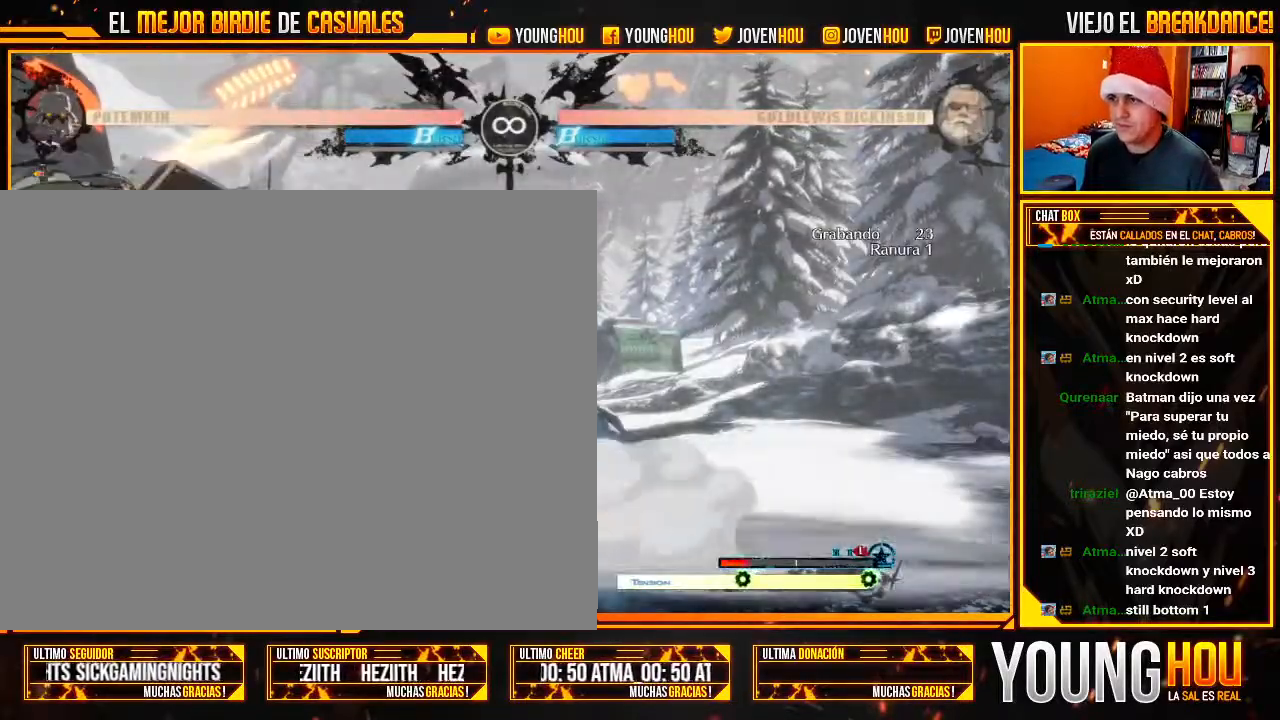
{"dt_ms": 500, "buttons": [], "left_stick": "down-right"}
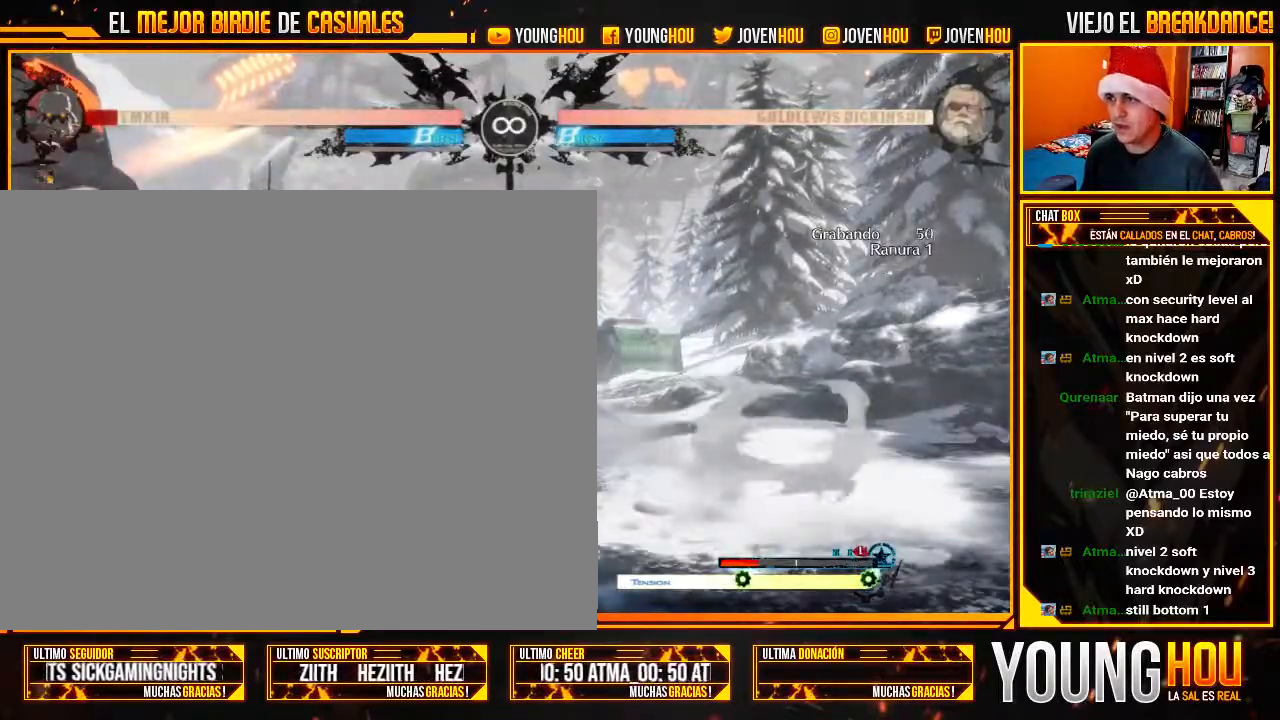
{"dt_ms": 500, "buttons": [], "left_stick": "center", "events": [[71, "left_stick", "right"], [161, "left_stick", "center"]]}
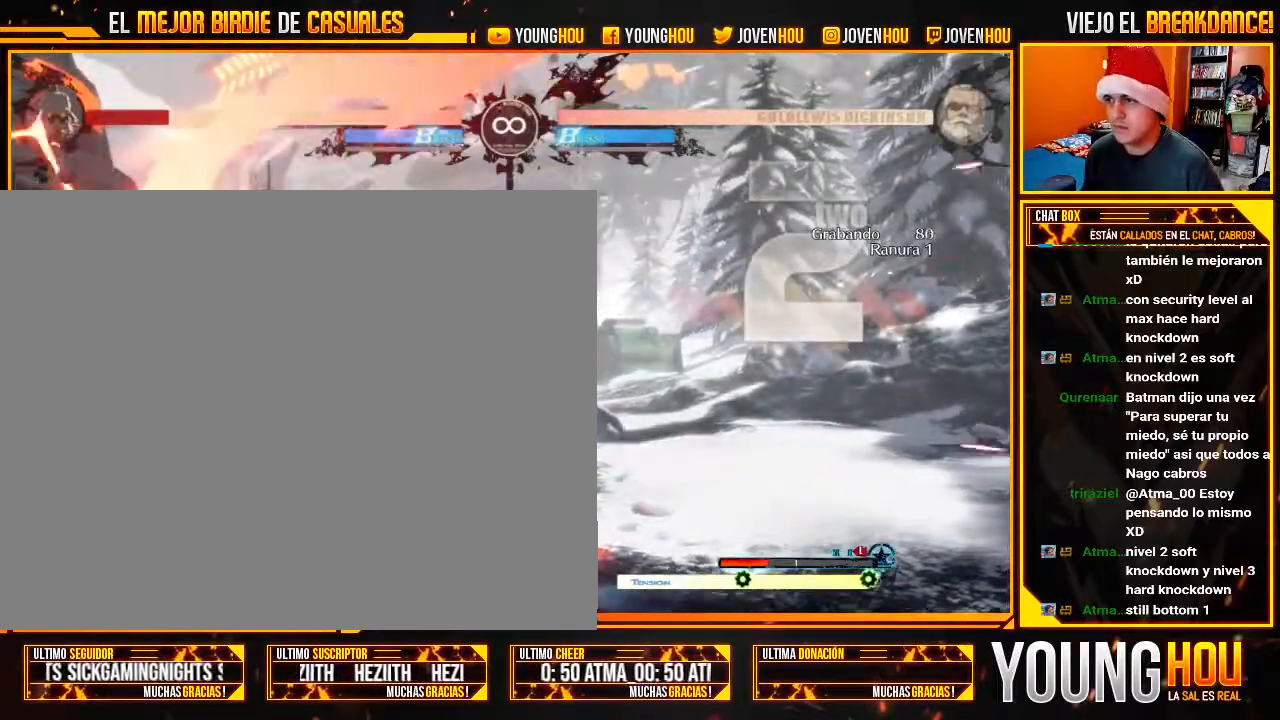
{"dt_ms": 500, "buttons": [], "left_stick": "left"}
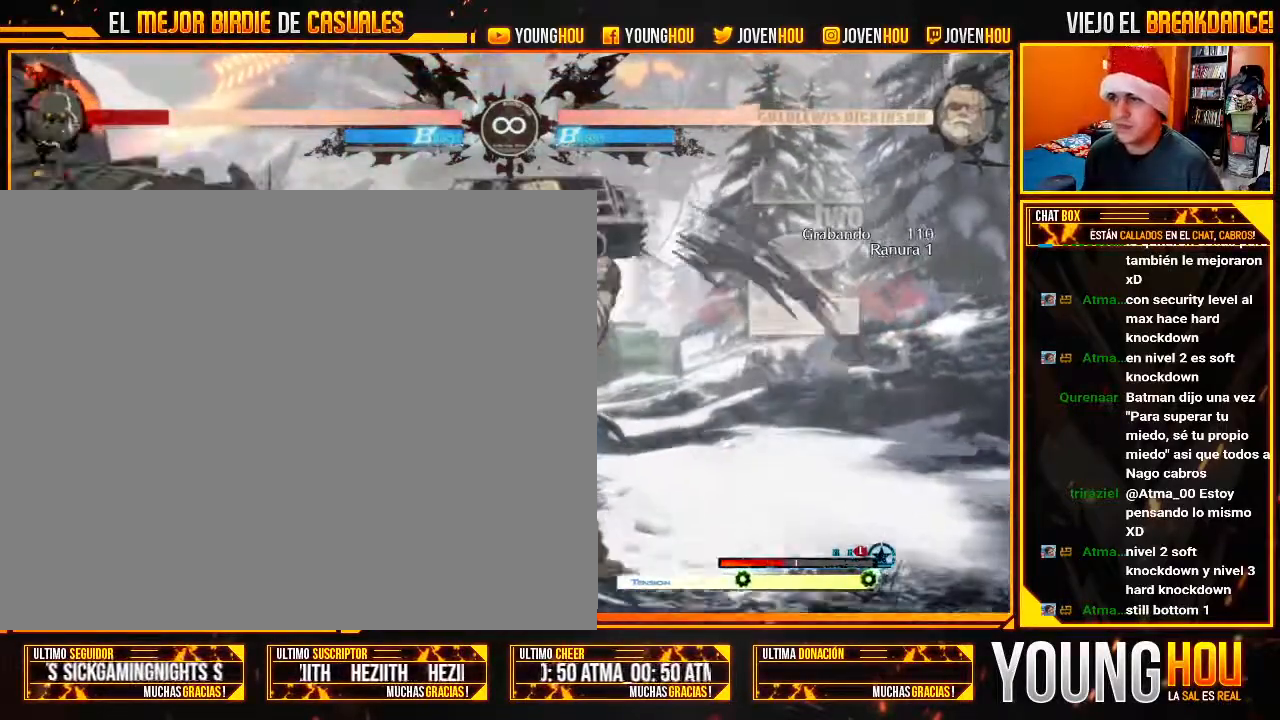
{"dt_ms": 1000, "buttons": [], "left_stick": "center"}
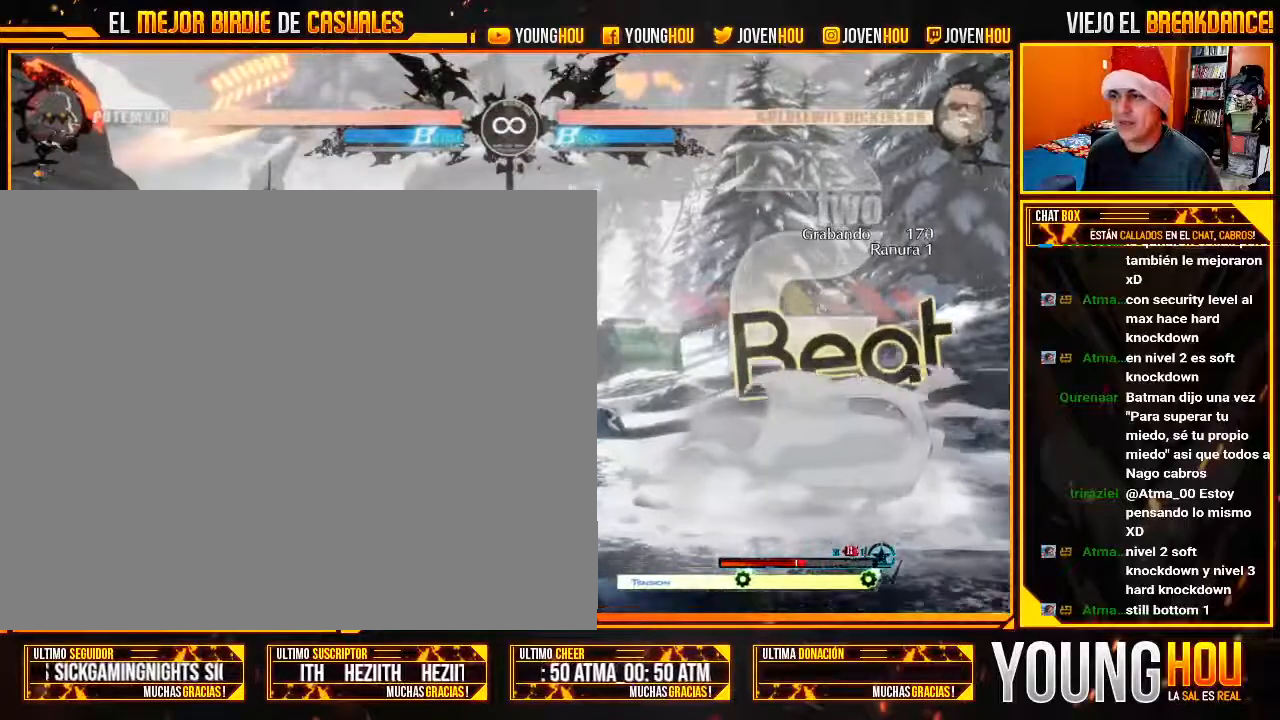
{"dt_ms": 500, "buttons": [], "left_stick": "down", "events": [[196, "TRIANGLE", "down"], [232, "TRIANGLE", "up"], [268, "left_stick", "up"], [393, "left_stick", "right"], [446, "left_stick", "down"]]}
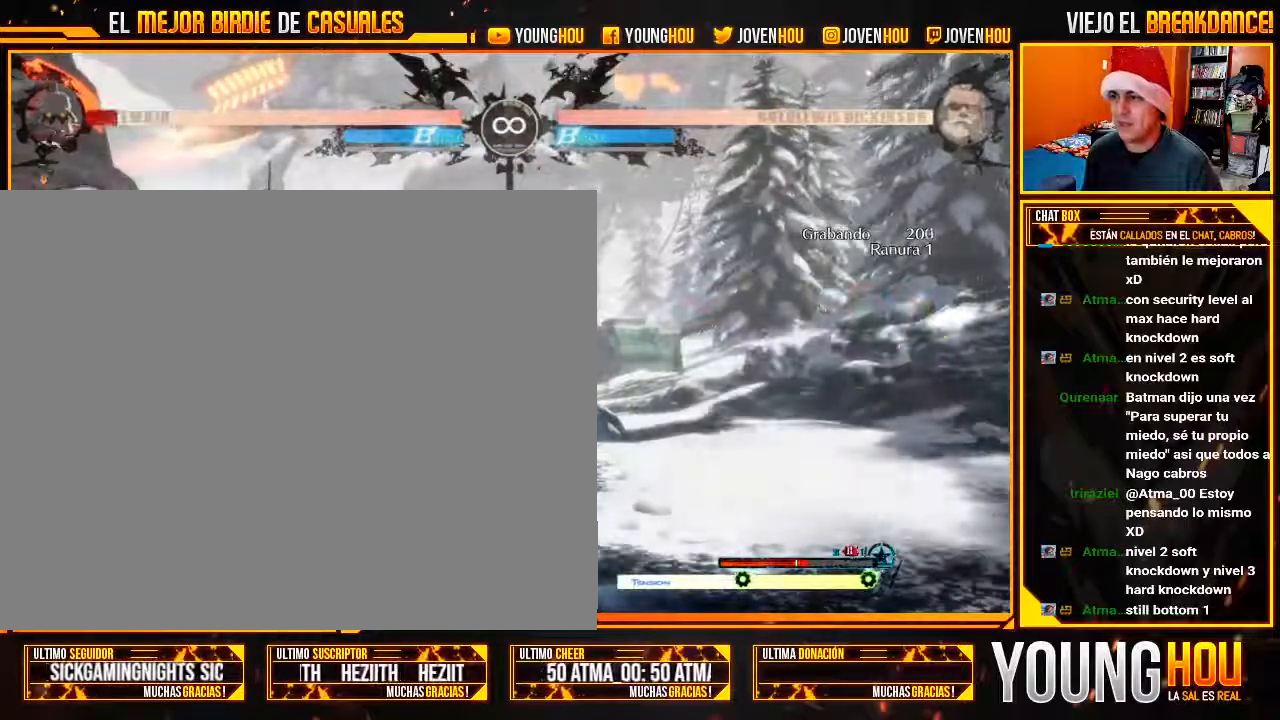
{"dt_ms": 500, "buttons": [], "left_stick": "center", "events": [[161, "left_stick", "center"]]}
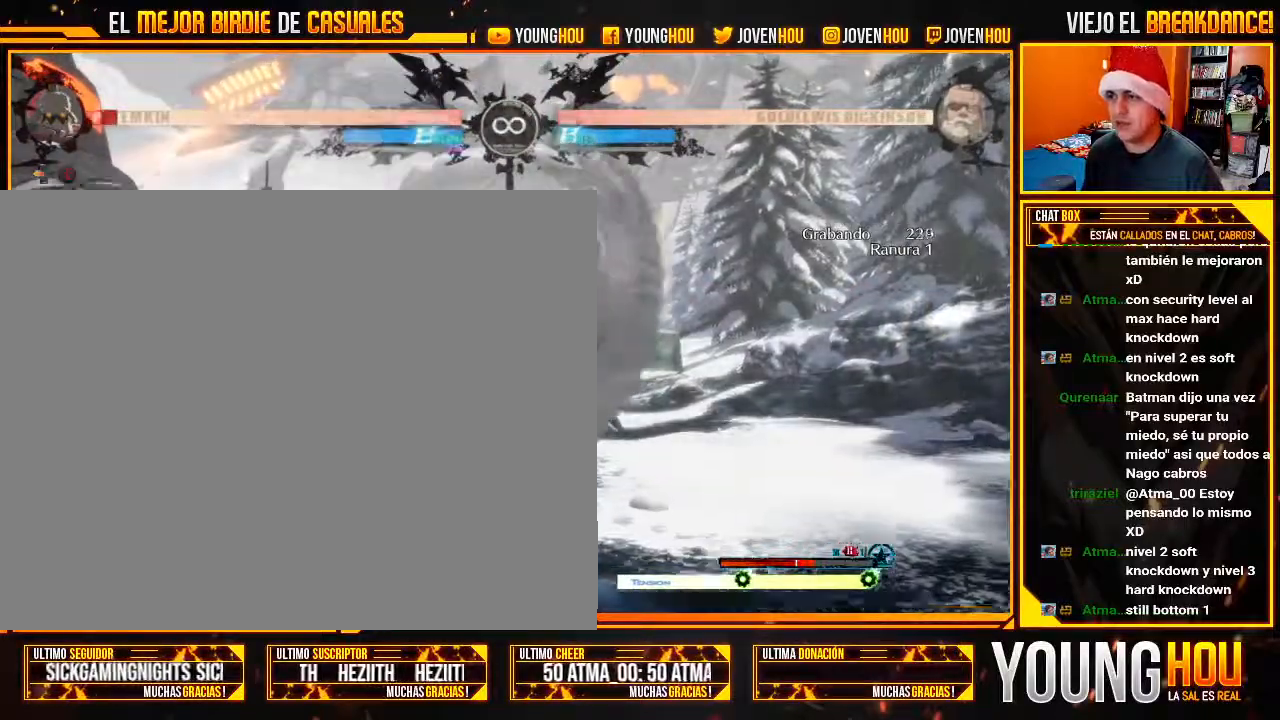
{"dt_ms": 500, "buttons": [], "left_stick": "center", "events": []}
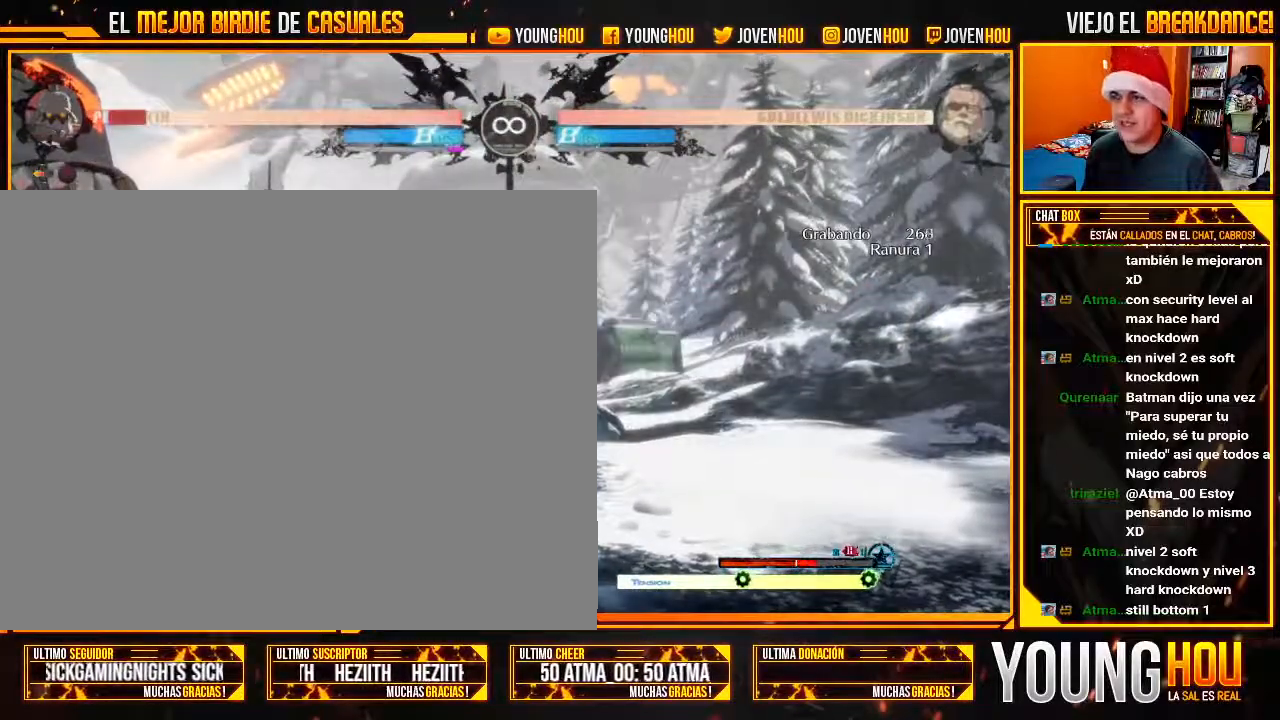
{"dt_ms": 500, "buttons": [], "left_stick": "left", "events": [[304, "left_stick", "left"], [393, "left_stick", "center"], [446, "left_stick", "left"]]}
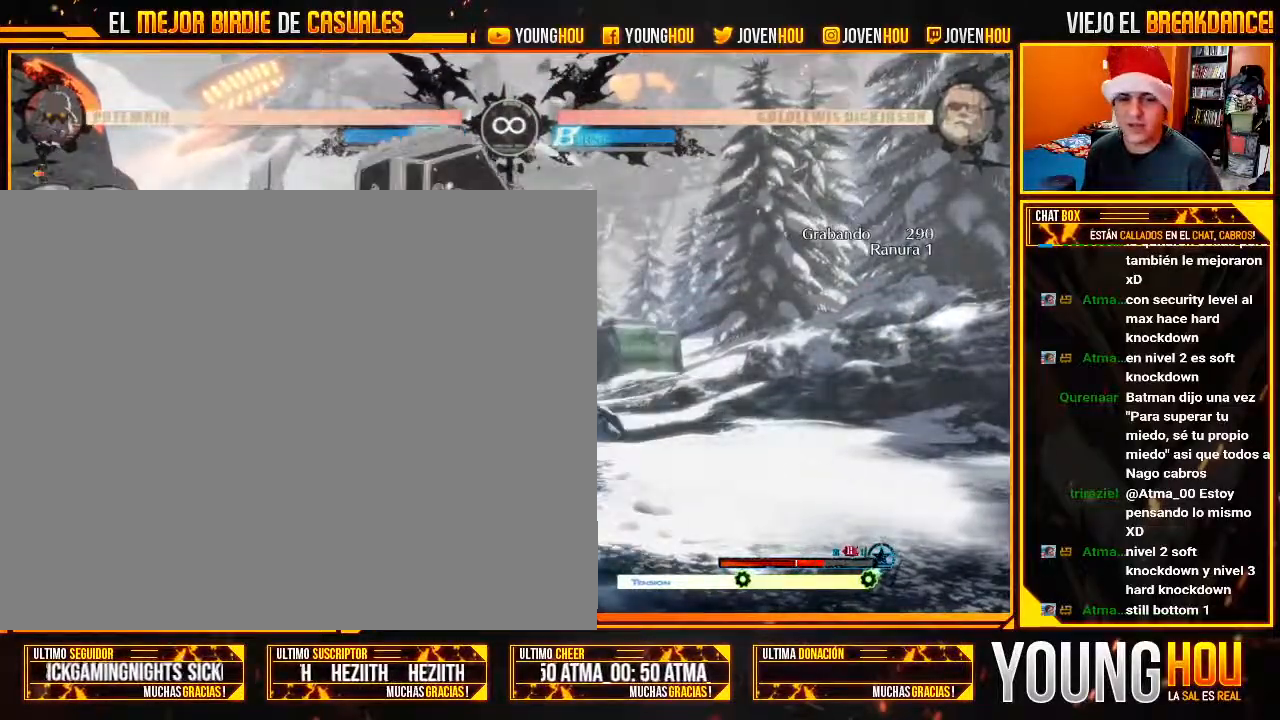
{"dt_ms": 500, "buttons": [], "left_stick": "center", "events": [[107, "left_stick", "center"]]}
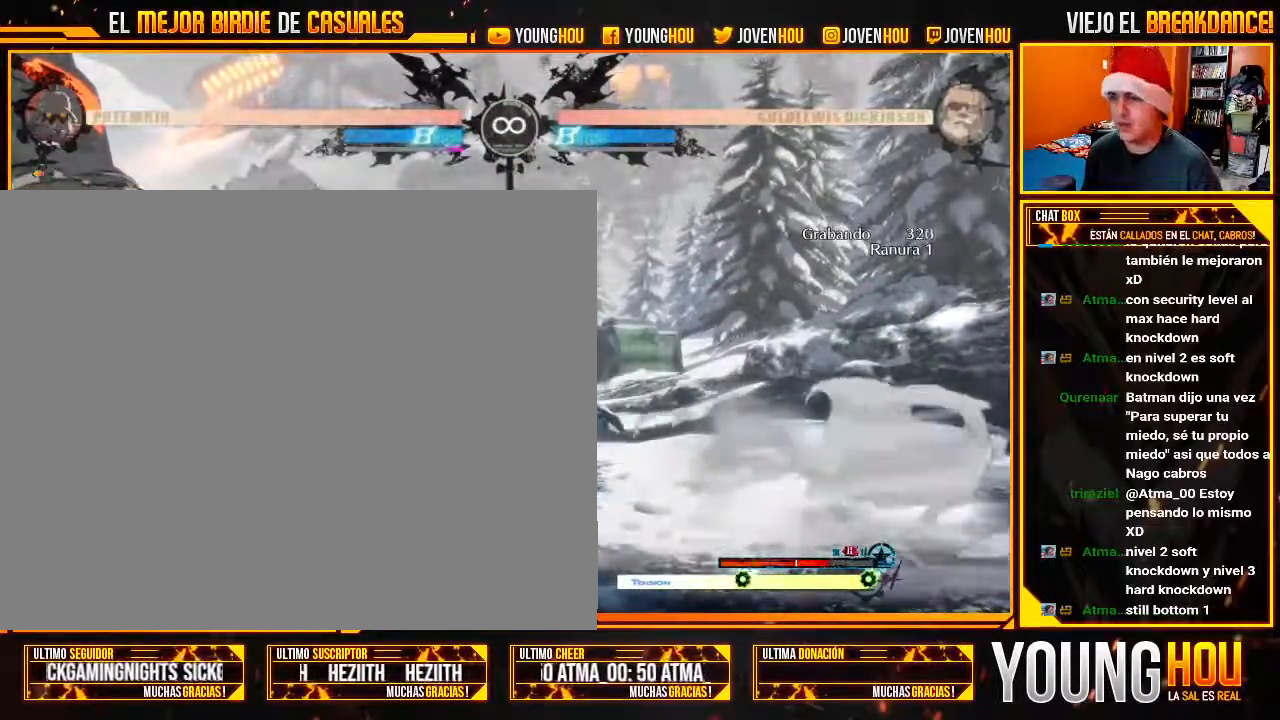
{"dt_ms": 500, "buttons": [], "left_stick": "right", "events": [[18, "TRIANGLE", "down"], [71, "TRIANGLE", "up"], [143, "left_stick", "up"], [268, "left_stick", "left"], [321, "left_stick", "down"], [446, "left_stick", "right"]]}
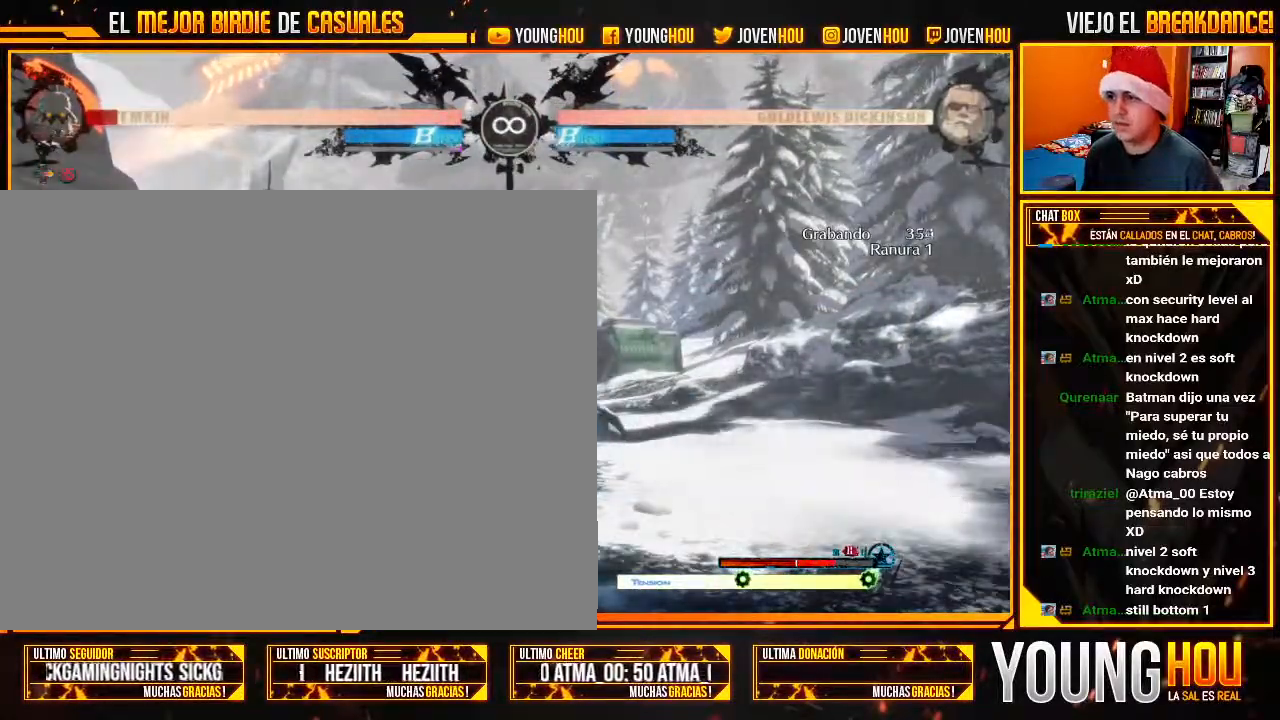
{"dt_ms": 500, "buttons": [], "left_stick": "center", "events": [[54, "left_stick", "center"]]}
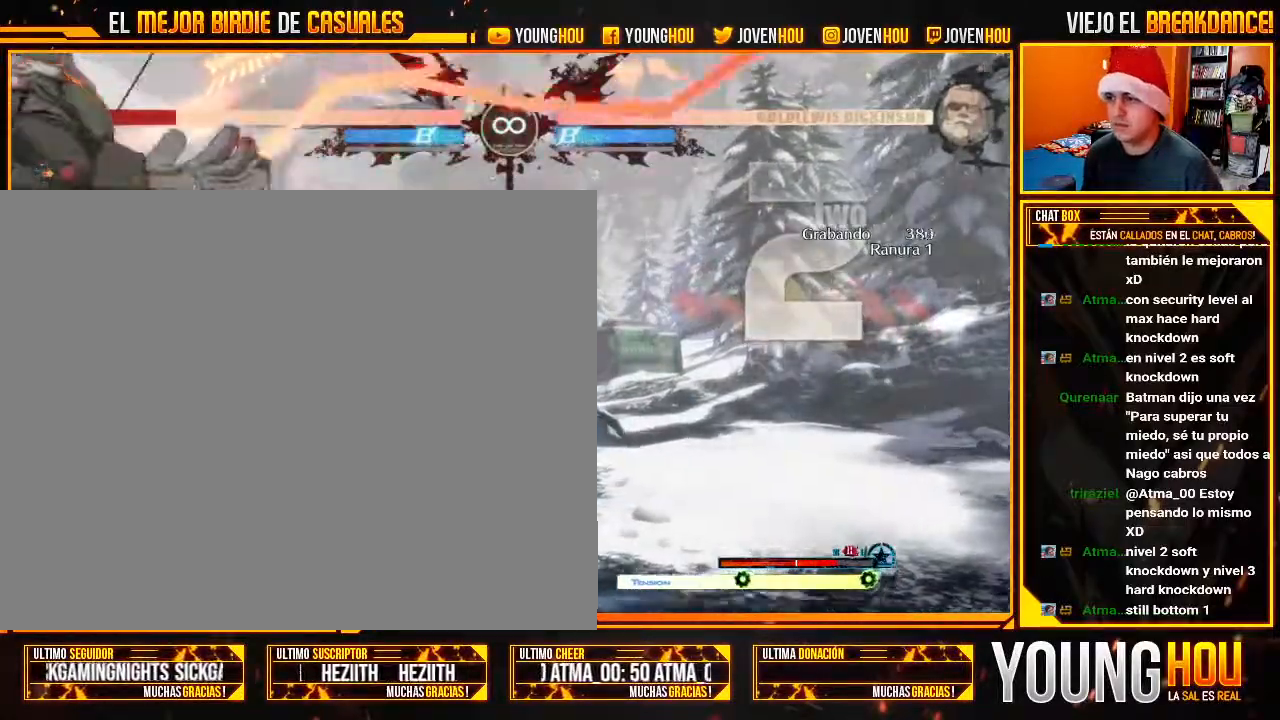
{"dt_ms": 500, "buttons": [], "left_stick": "center"}
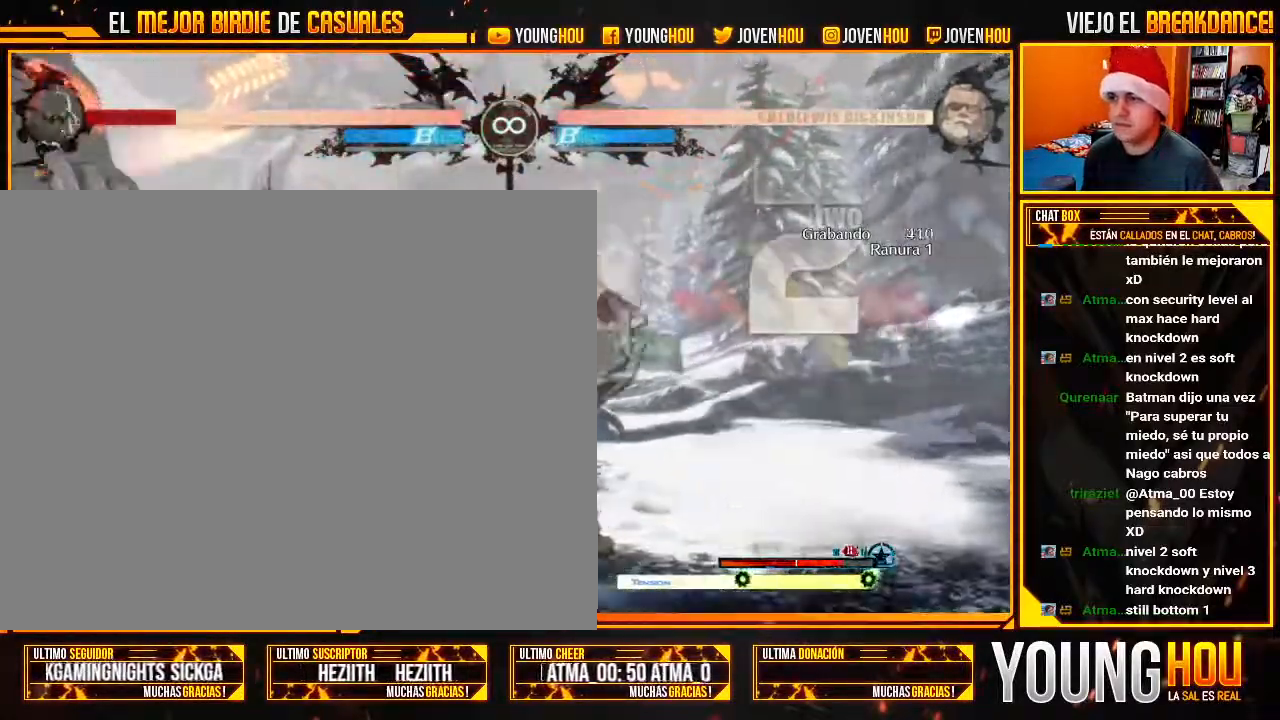
{"dt_ms": 500, "buttons": [], "left_stick": "center"}
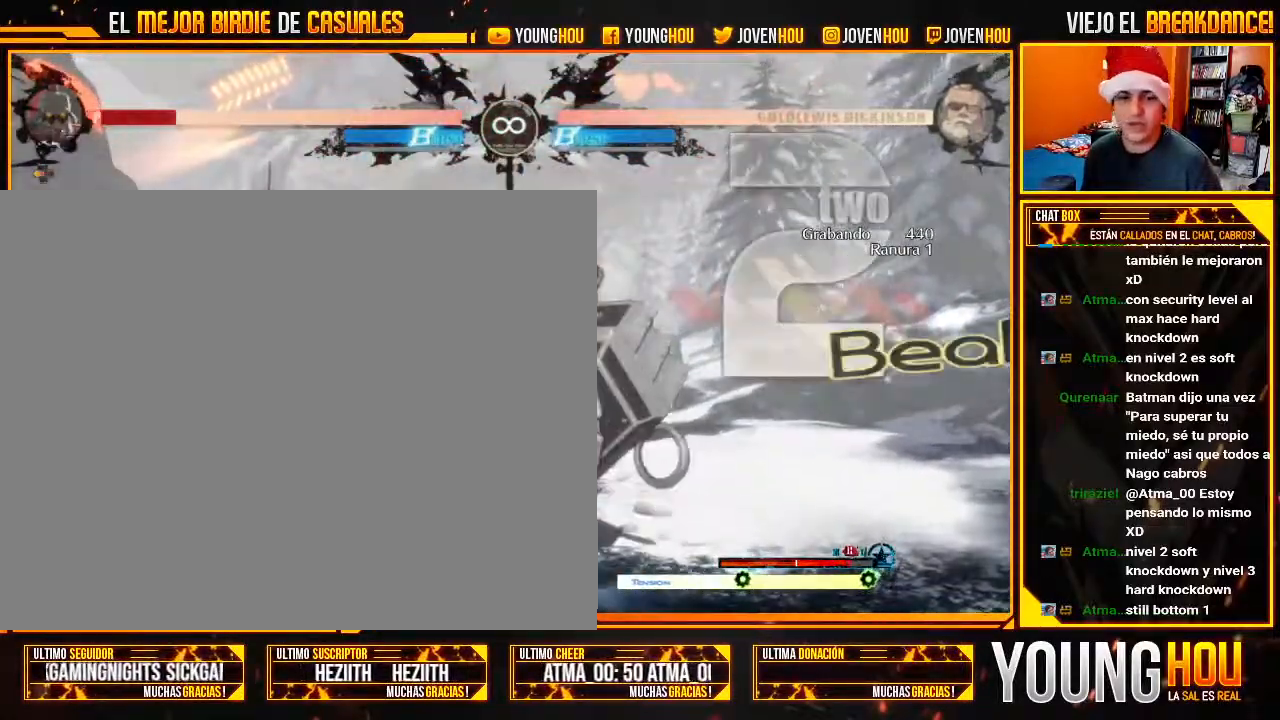
{"dt_ms": 500, "buttons": [], "left_stick": "center", "events": []}